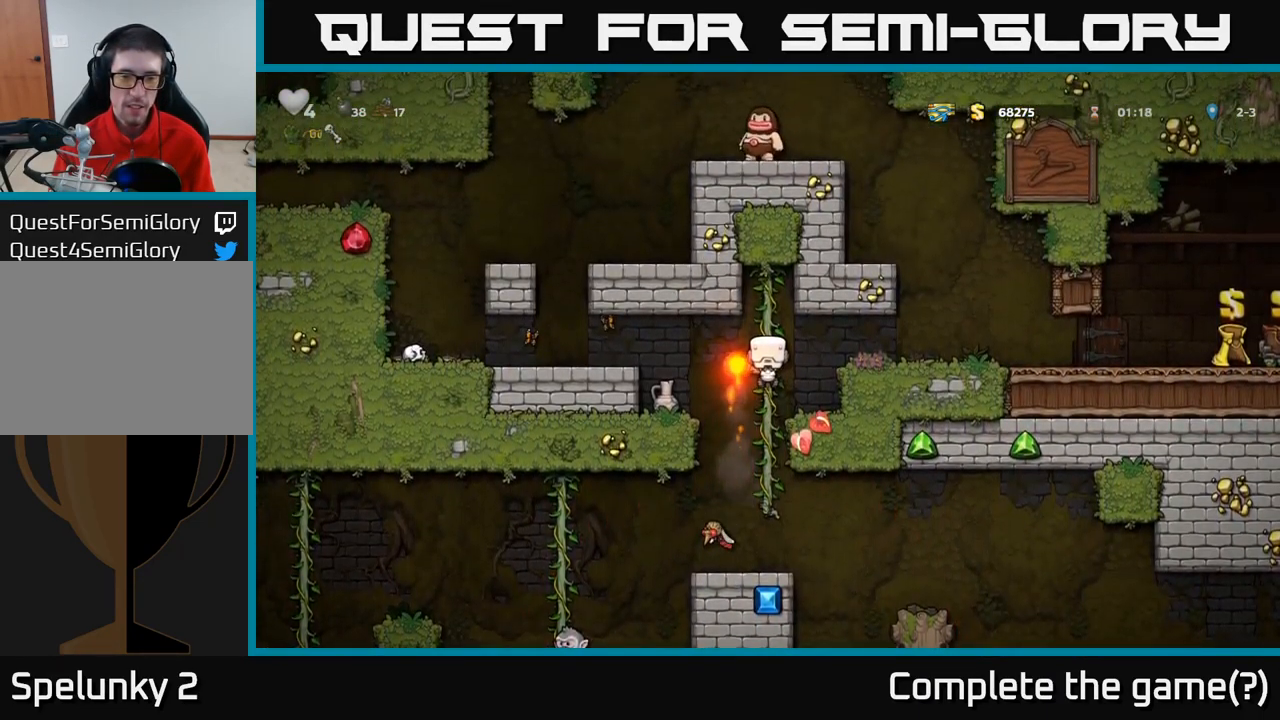
Gameplay with a controller (Xbox layout); each line is a JSON object with the inputs held at the frame after it (dt_ms = milliseconds from this image to that frame). "events" lists button and stick changes between this image and that frame as [ms after this image, input, new state], when the widget could be followed in between. Not read: R3 right_stick.
{"dt_ms": 500, "buttons": [], "left_stick": "center", "events": [[117, "left_stick", "down-left"], [133, "A", "down"], [200, "A", "up"], [217, "left_stick", "left"], [333, "left_stick", "center"]]}
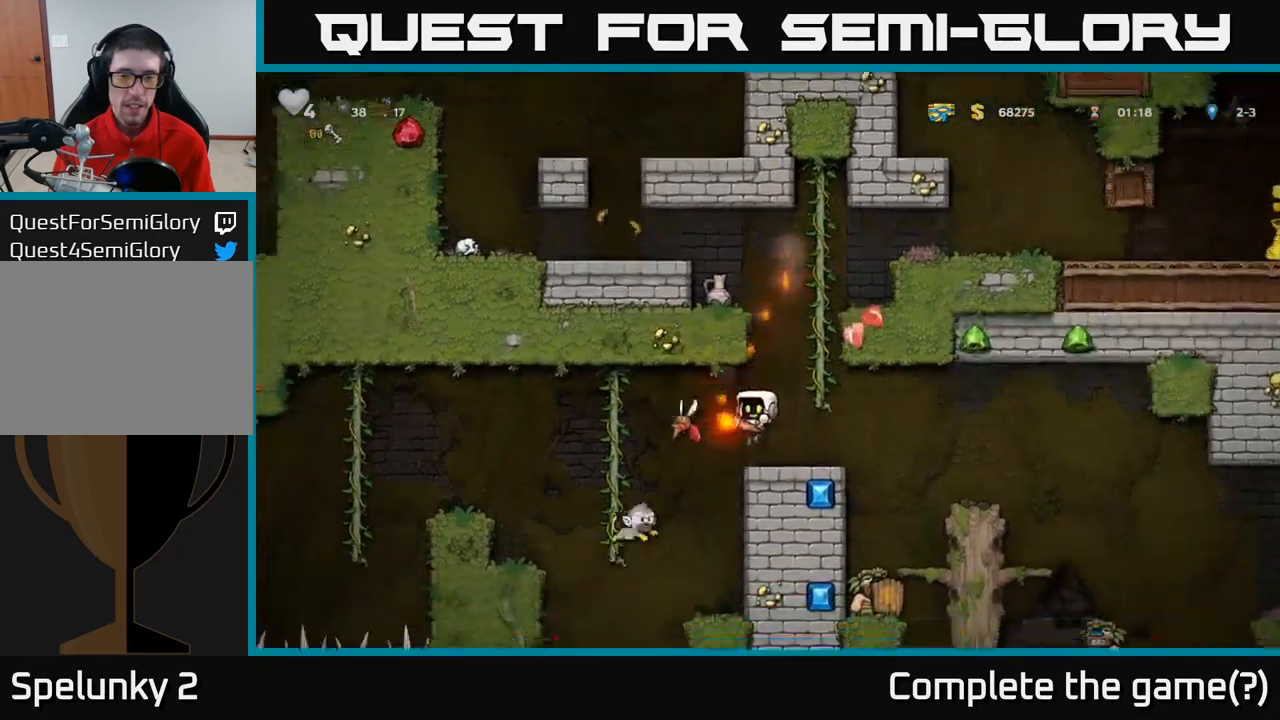
{"dt_ms": 500, "buttons": [], "left_stick": "up", "events": [[217, "A", "down"], [383, "left_stick", "up"], [450, "A", "up"]]}
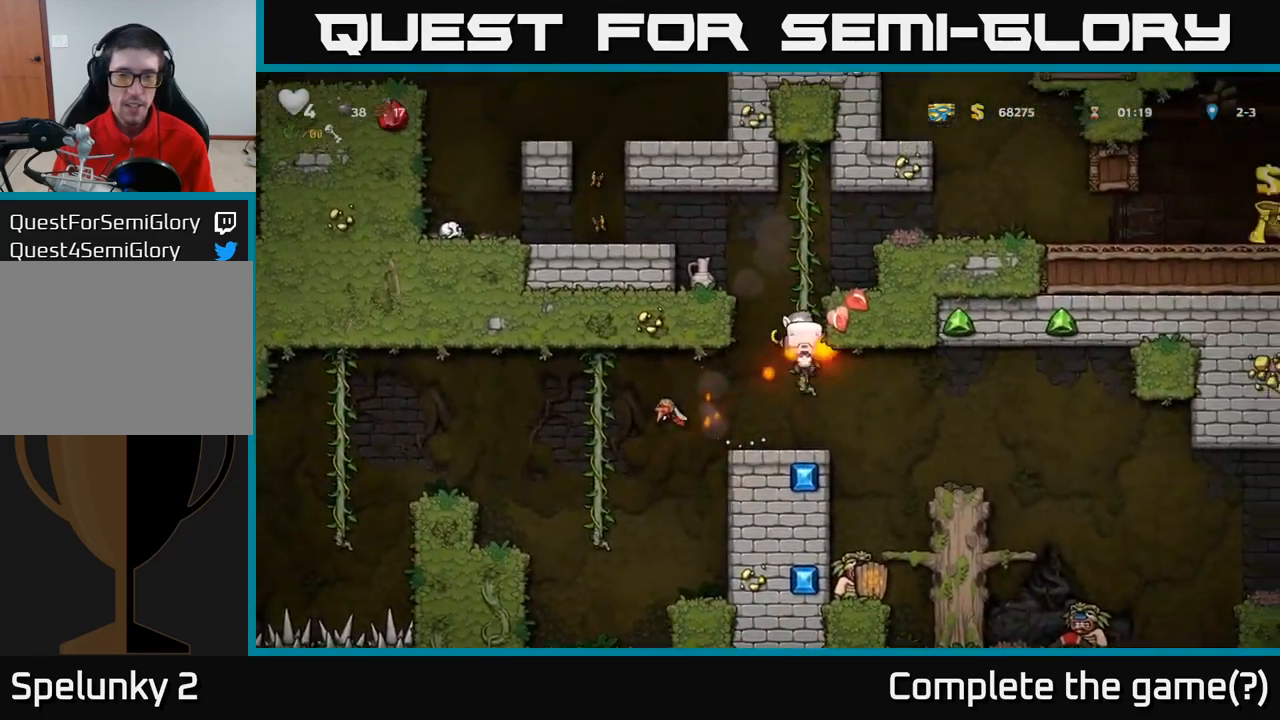
{"dt_ms": 1000, "buttons": [], "left_stick": "center"}
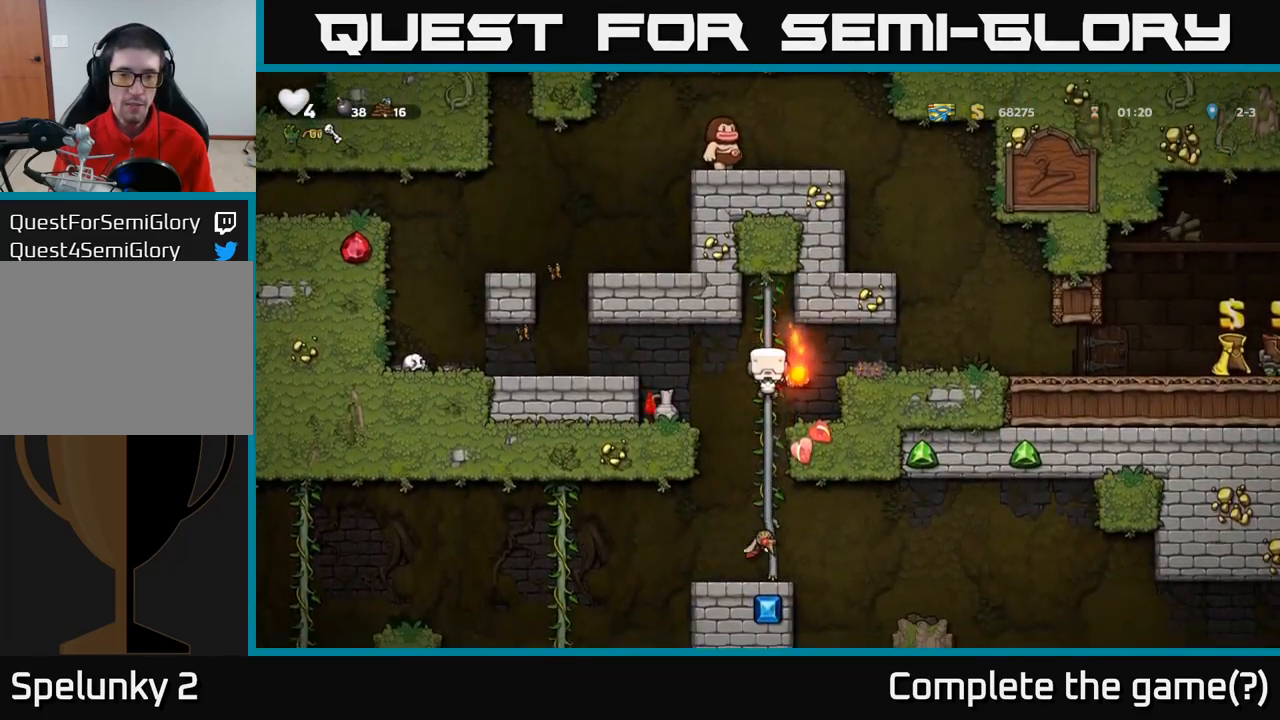
{"dt_ms": 500, "buttons": ["A"], "left_stick": "center", "events": [[50, "left_stick", "down"], [100, "A", "down"], [167, "A", "up"], [200, "left_stick", "center"], [433, "A", "down"]]}
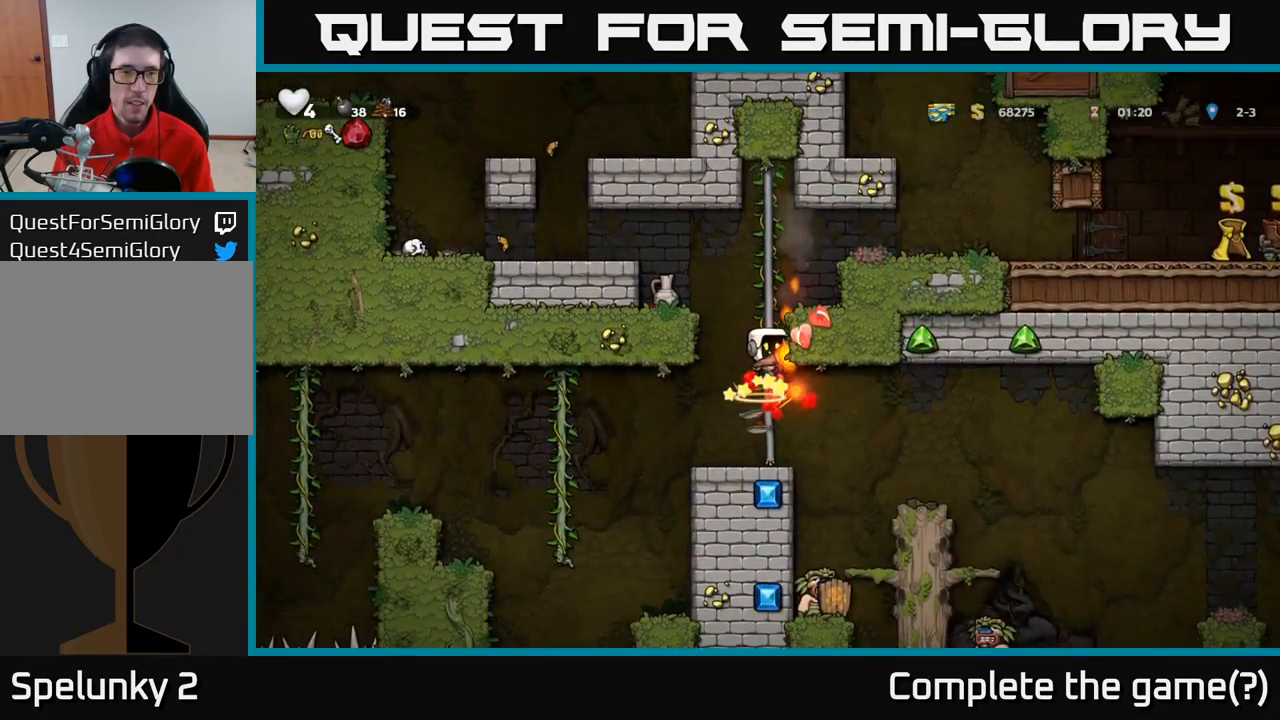
{"dt_ms": 500, "buttons": ["A"], "left_stick": "left", "events": [[17, "left_stick", "up-left"], [117, "left_stick", "left"], [200, "A", "up"], [433, "A", "down"]]}
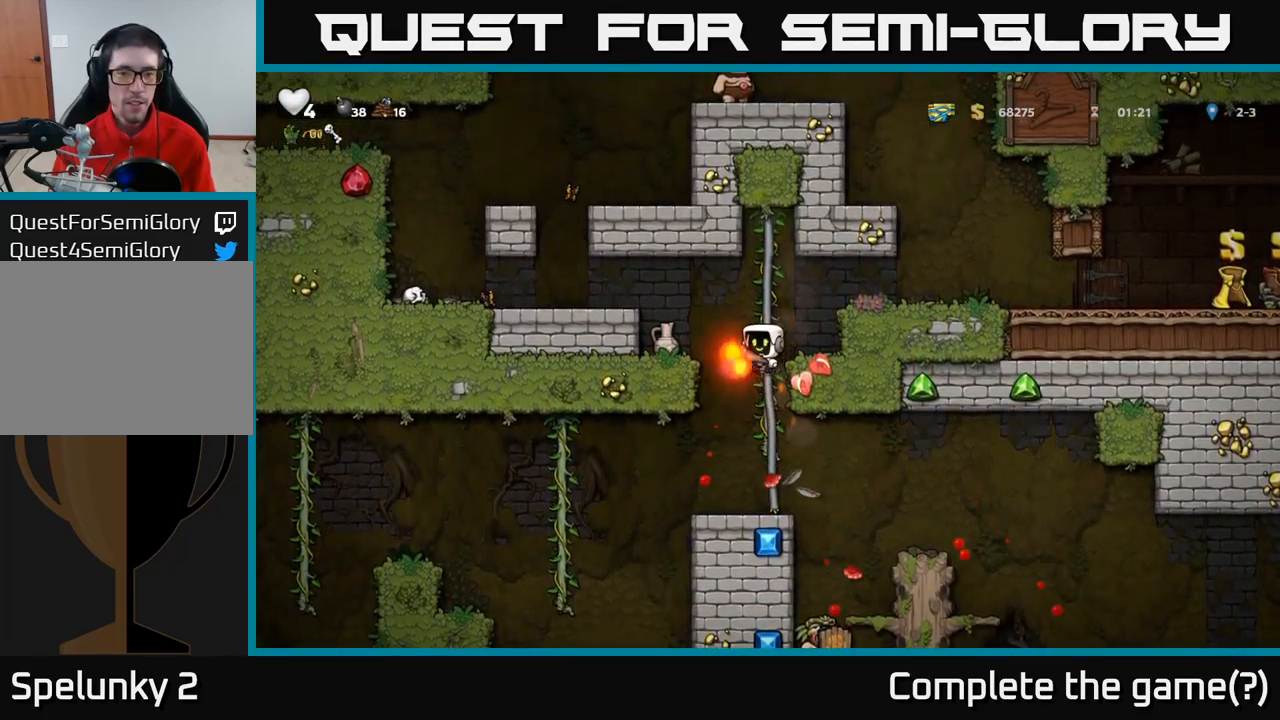
{"dt_ms": 500, "buttons": ["A"], "left_stick": "right", "events": [[100, "A", "up"], [200, "left_stick", "center"], [483, "left_stick", "right"], [500, "A", "down"]]}
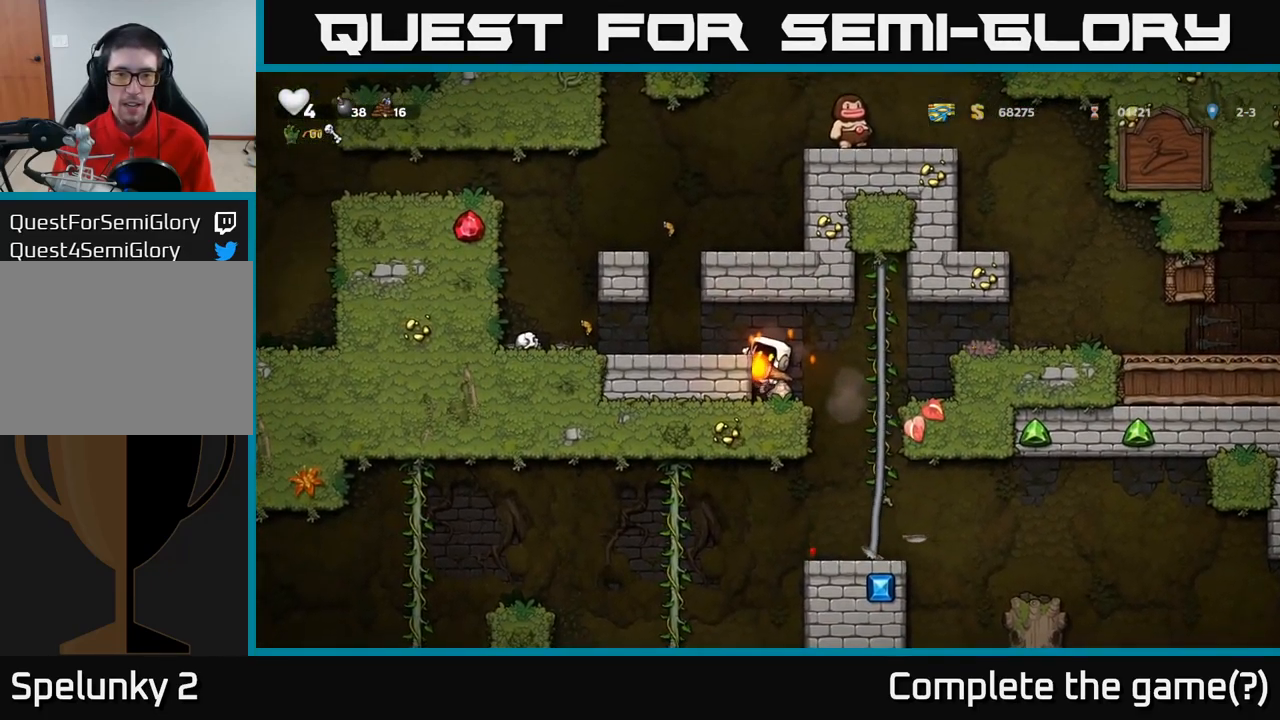
{"dt_ms": 500, "buttons": [], "left_stick": "center"}
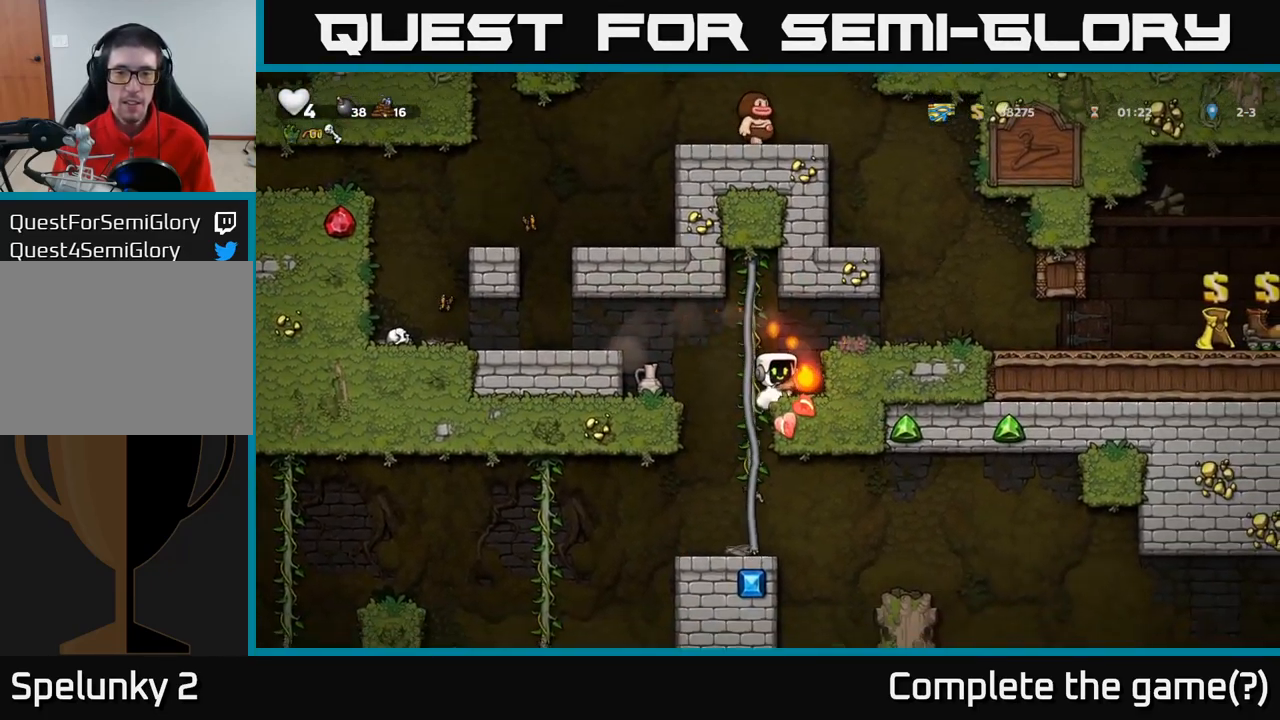
{"dt_ms": 500, "buttons": [], "left_stick": "center", "events": [[83, "left_stick", "left"], [150, "X", "down"], [150, "left_stick", "center"], [217, "X", "up"]]}
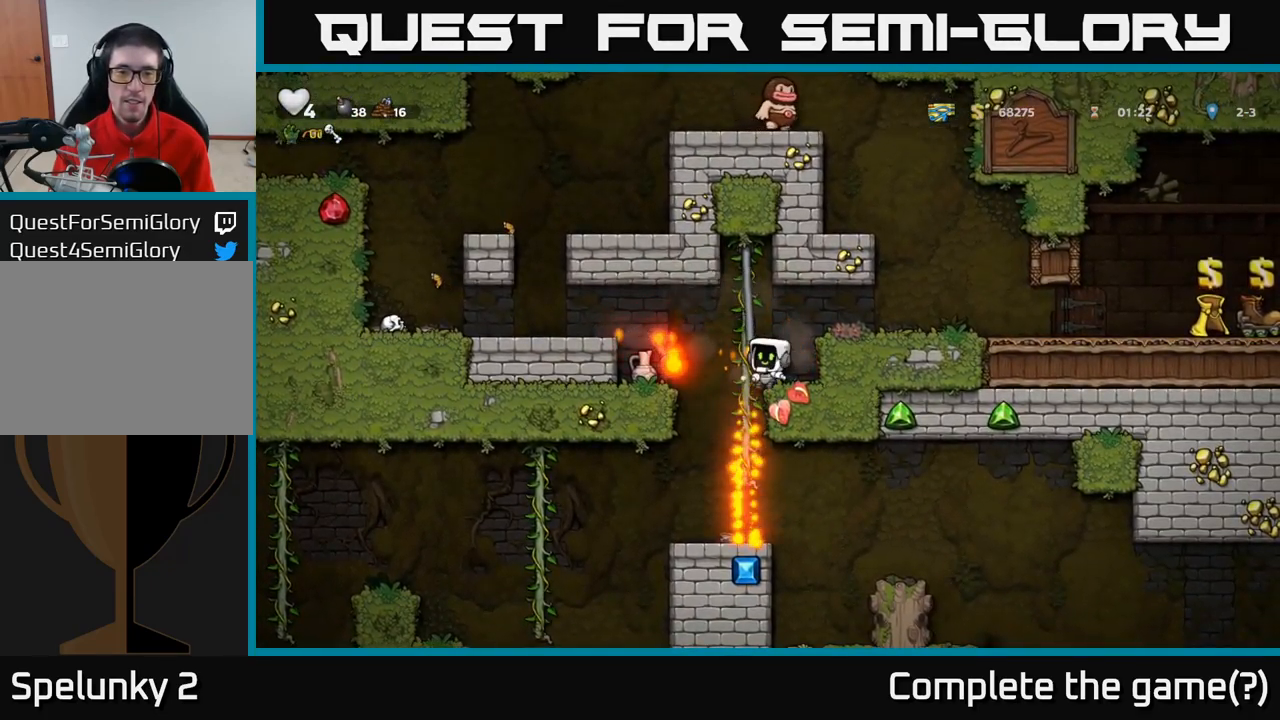
{"dt_ms": 500, "buttons": [], "left_stick": "left", "events": [[333, "A", "down"], [383, "left_stick", "left"], [433, "A", "up"]]}
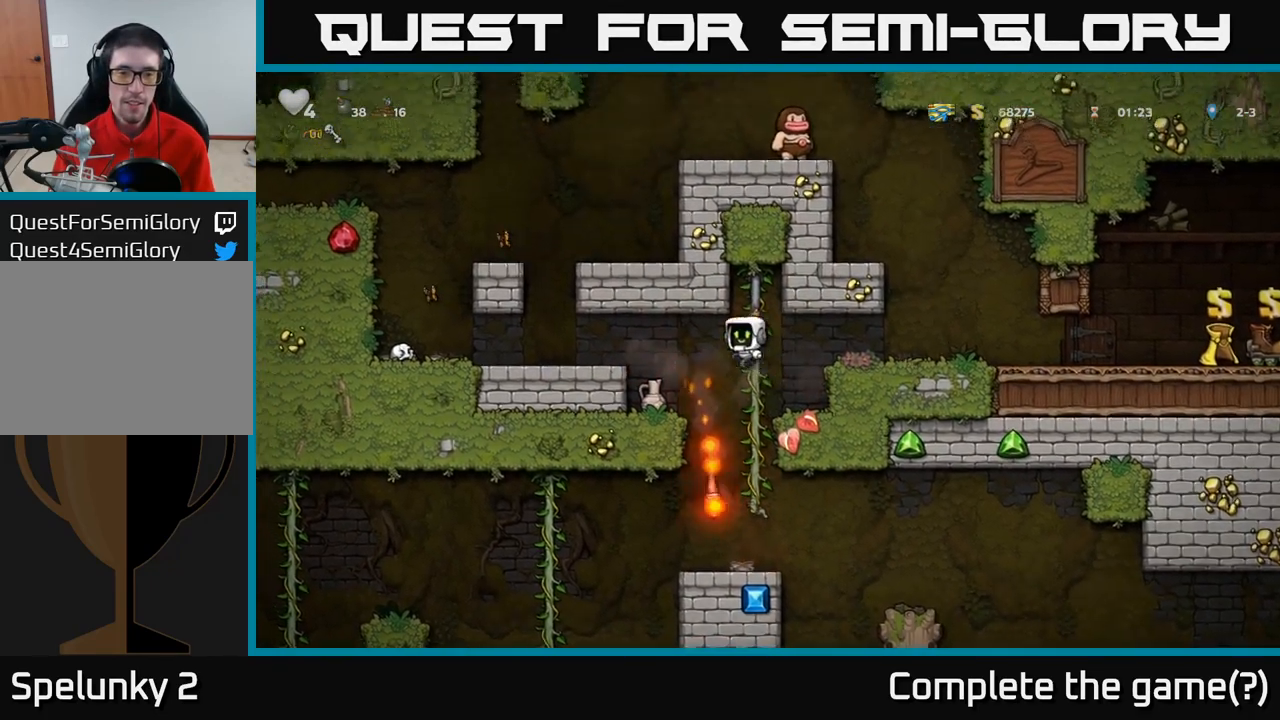
{"dt_ms": 500, "buttons": [], "left_stick": "up", "events": [[33, "X", "down"], [100, "X", "up"], [100, "left_stick", "center"], [384, "left_stick", "right"], [500, "left_stick", "up"]]}
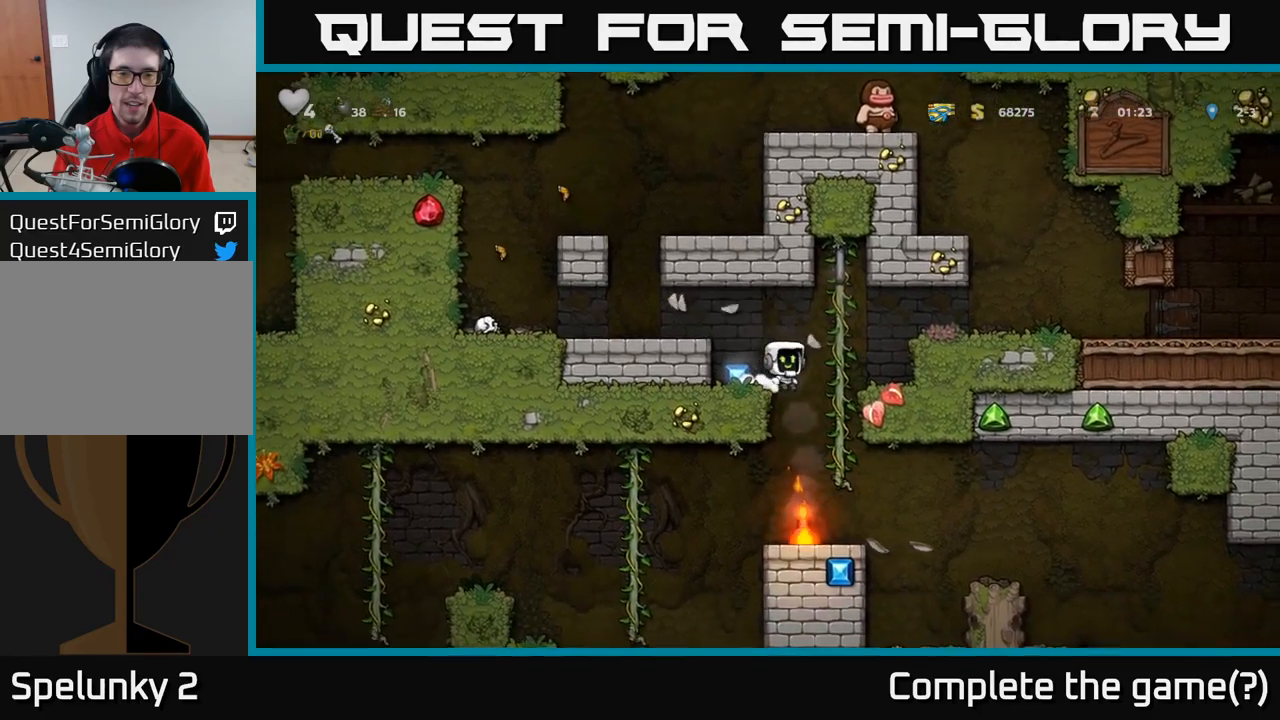
{"dt_ms": 500, "buttons": [], "left_stick": "up", "events": [[17, "A", "down"], [100, "left_stick", "left"], [150, "A", "up"], [234, "left_stick", "center"], [434, "left_stick", "up"]]}
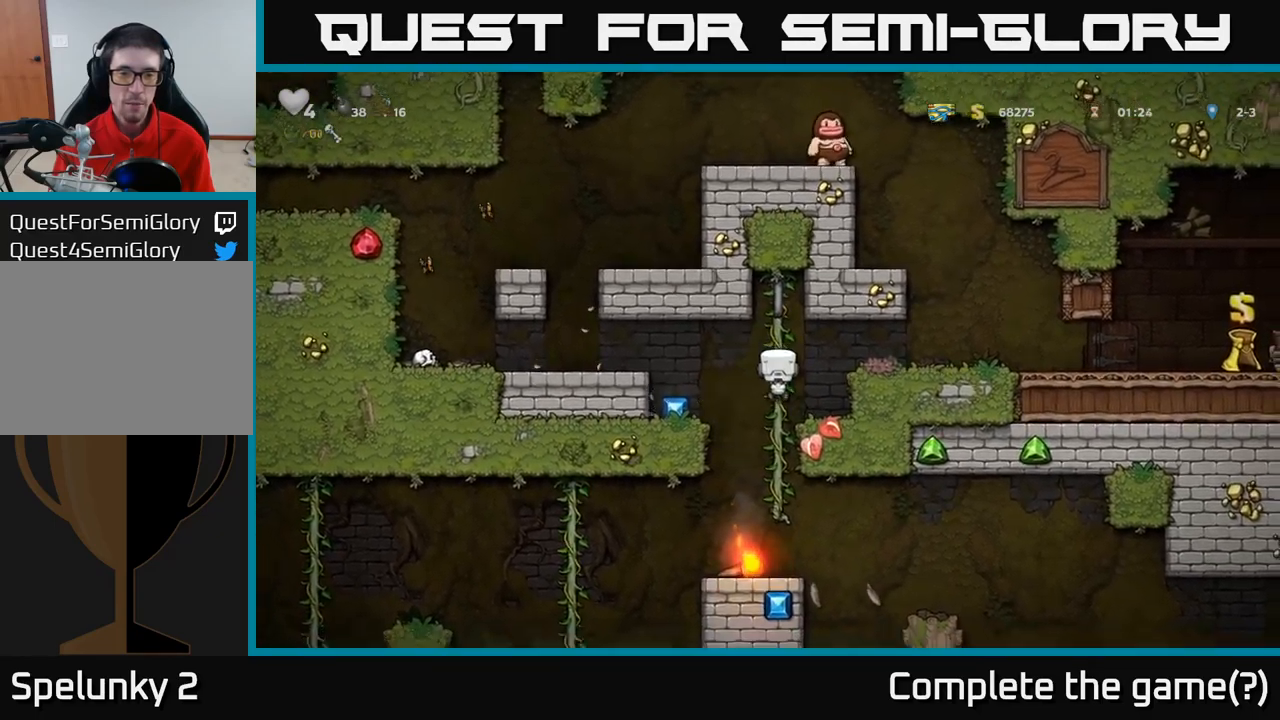
{"dt_ms": 500, "buttons": [], "left_stick": "left", "events": [[150, "left_stick", "up-left"], [284, "left_stick", "down-left"], [317, "A", "down"], [384, "A", "up"], [400, "left_stick", "left"]]}
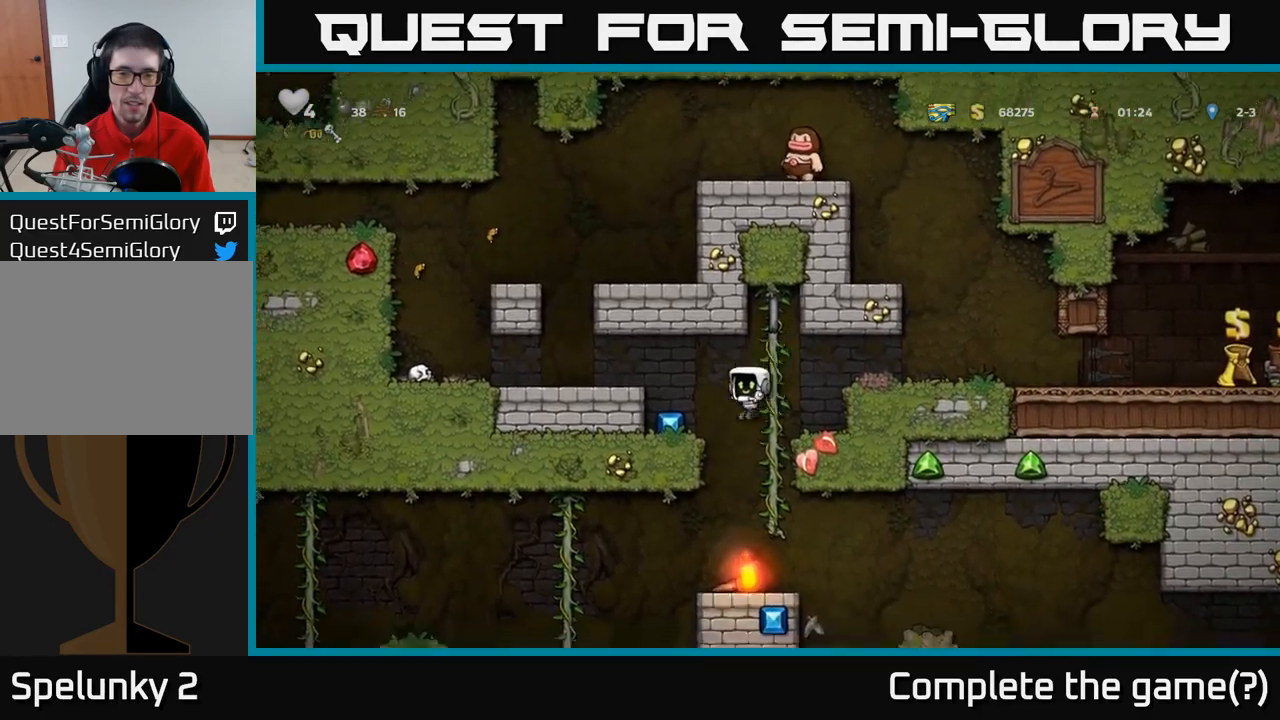
{"dt_ms": 500, "buttons": [], "left_stick": "left", "events": [[234, "A", "down"], [250, "left_stick", "center"], [384, "A", "up"], [384, "left_stick", "left"]]}
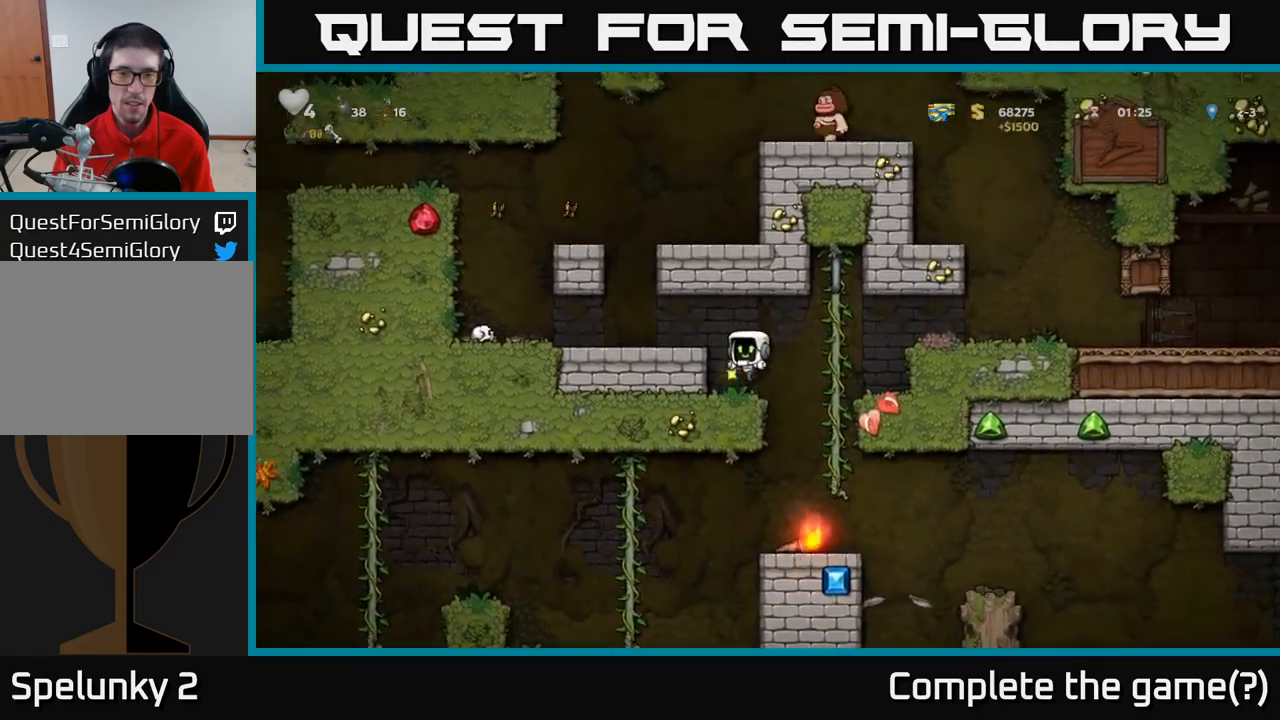
{"dt_ms": 500, "buttons": [], "left_stick": "center"}
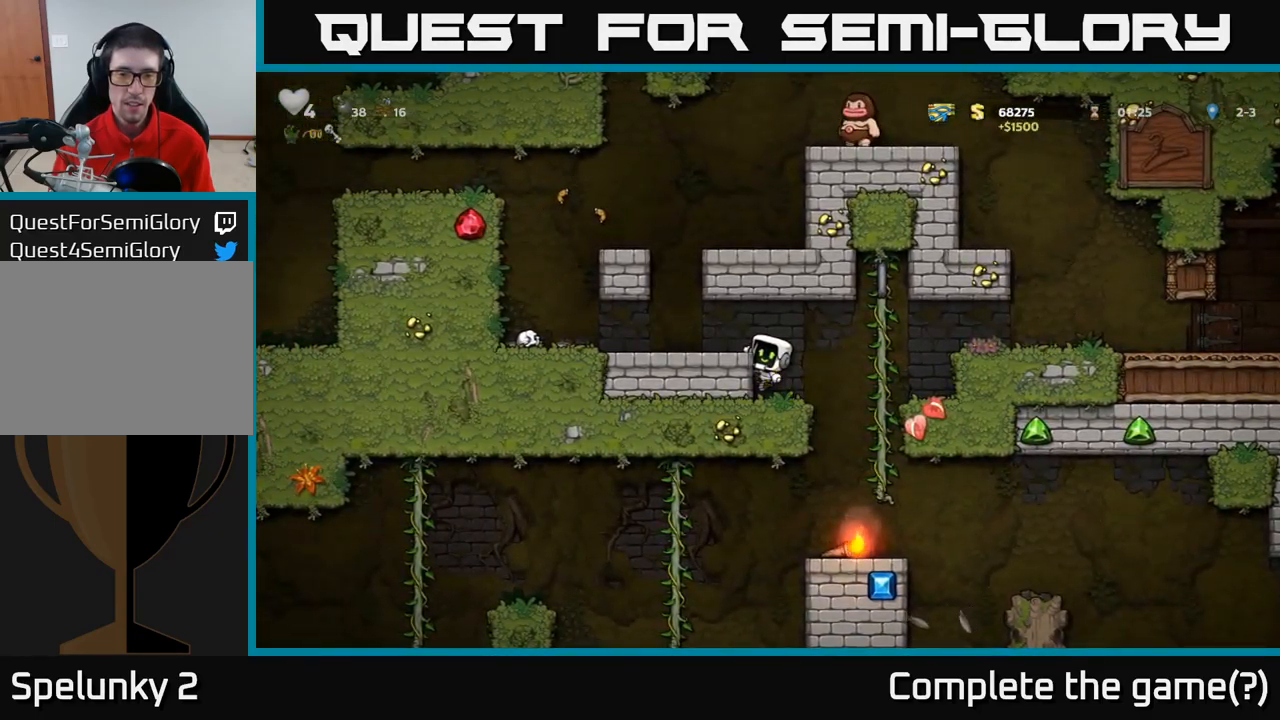
{"dt_ms": 500, "buttons": [], "left_stick": "center", "events": [[34, "A", "down"], [34, "left_stick", "right"], [84, "A", "up"], [167, "left_stick", "center"]]}
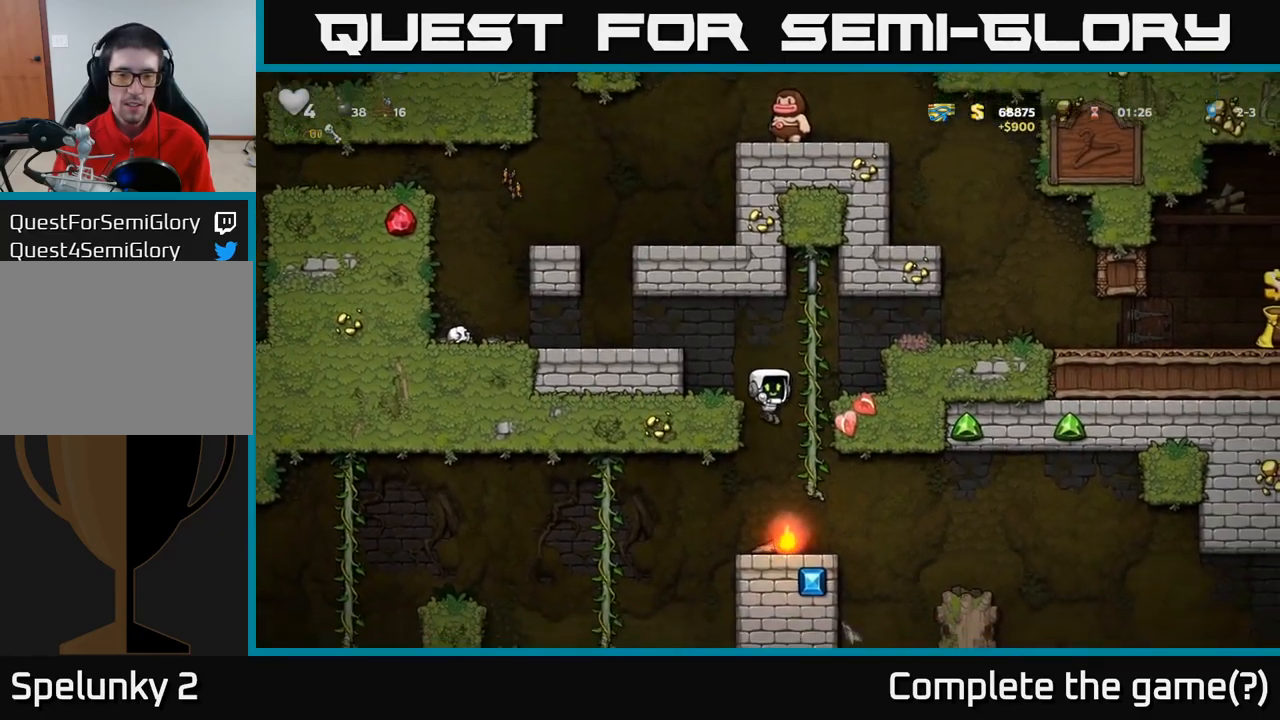
{"dt_ms": 500, "buttons": ["A"], "left_stick": "up", "events": [[67, "left_stick", "down"], [250, "X", "down"], [350, "X", "up"], [384, "left_stick", "center"], [400, "A", "down"], [467, "left_stick", "up"]]}
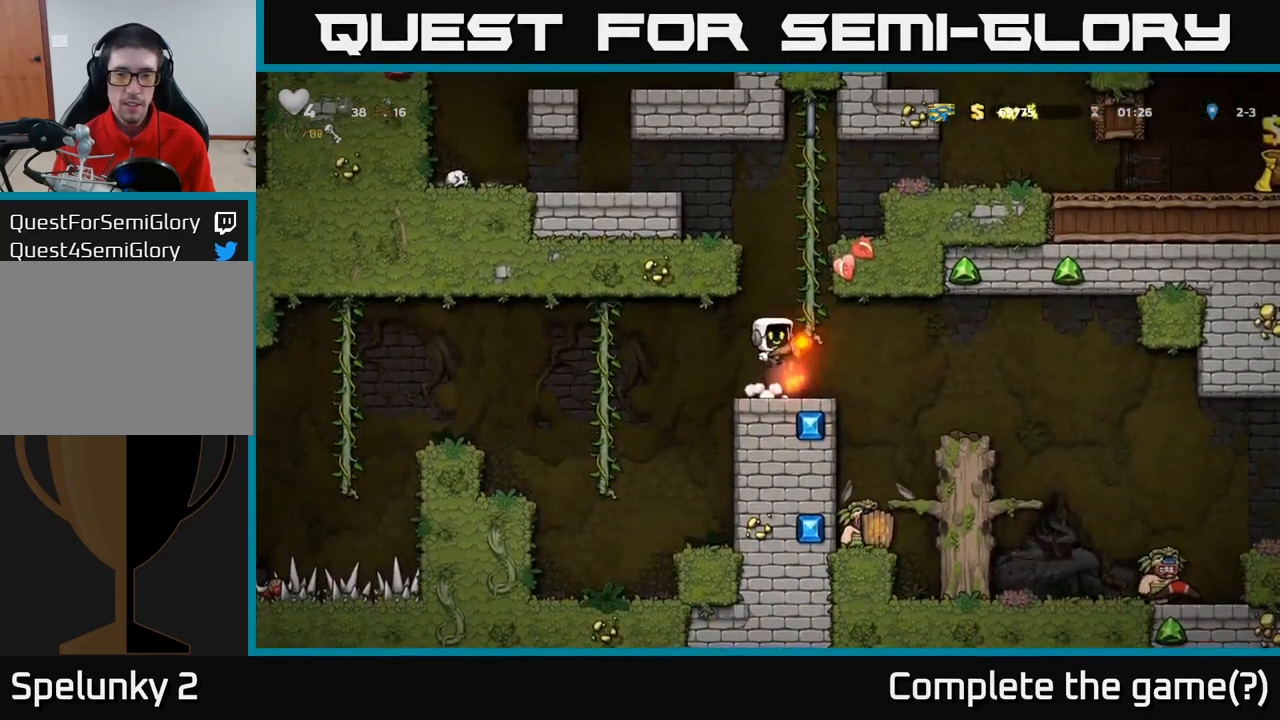
{"dt_ms": 500, "buttons": ["A"], "left_stick": "left", "events": [[67, "A", "up"], [450, "A", "down"], [450, "left_stick", "left"]]}
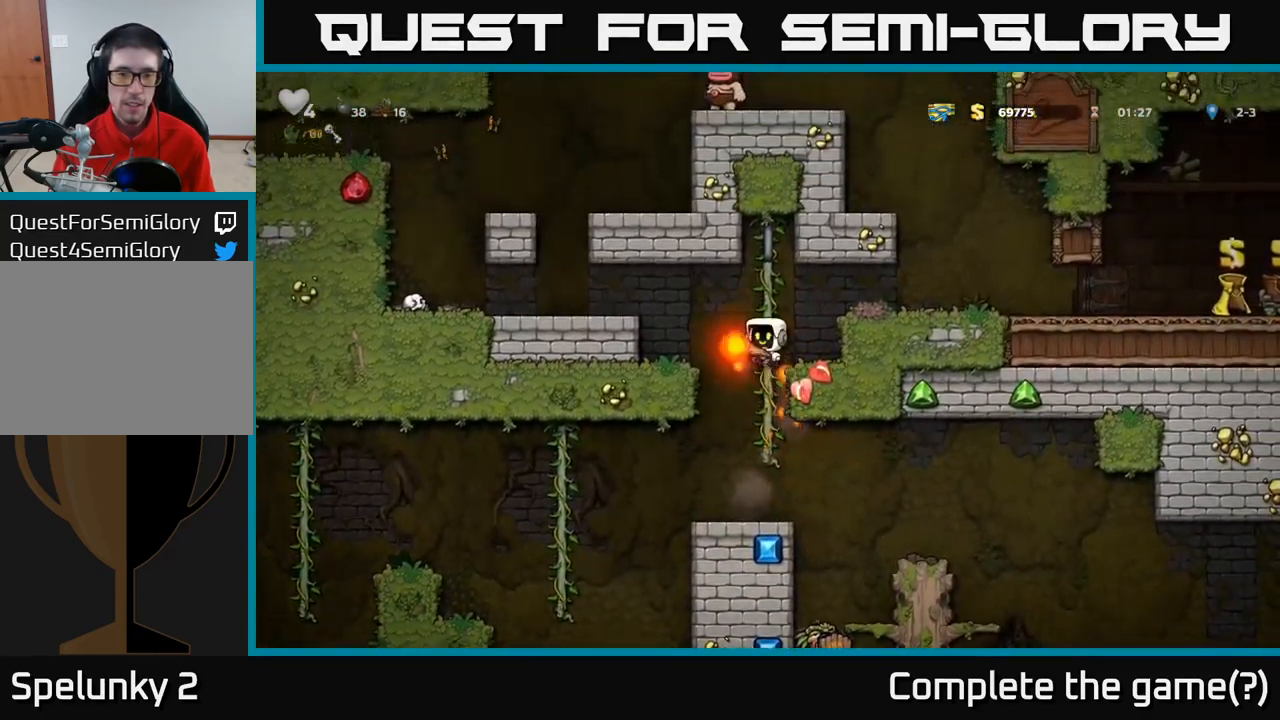
{"dt_ms": 500, "buttons": ["X"], "left_stick": "down-left", "events": [[117, "A", "up"], [317, "left_stick", "center"], [417, "left_stick", "down-left"], [467, "X", "down"]]}
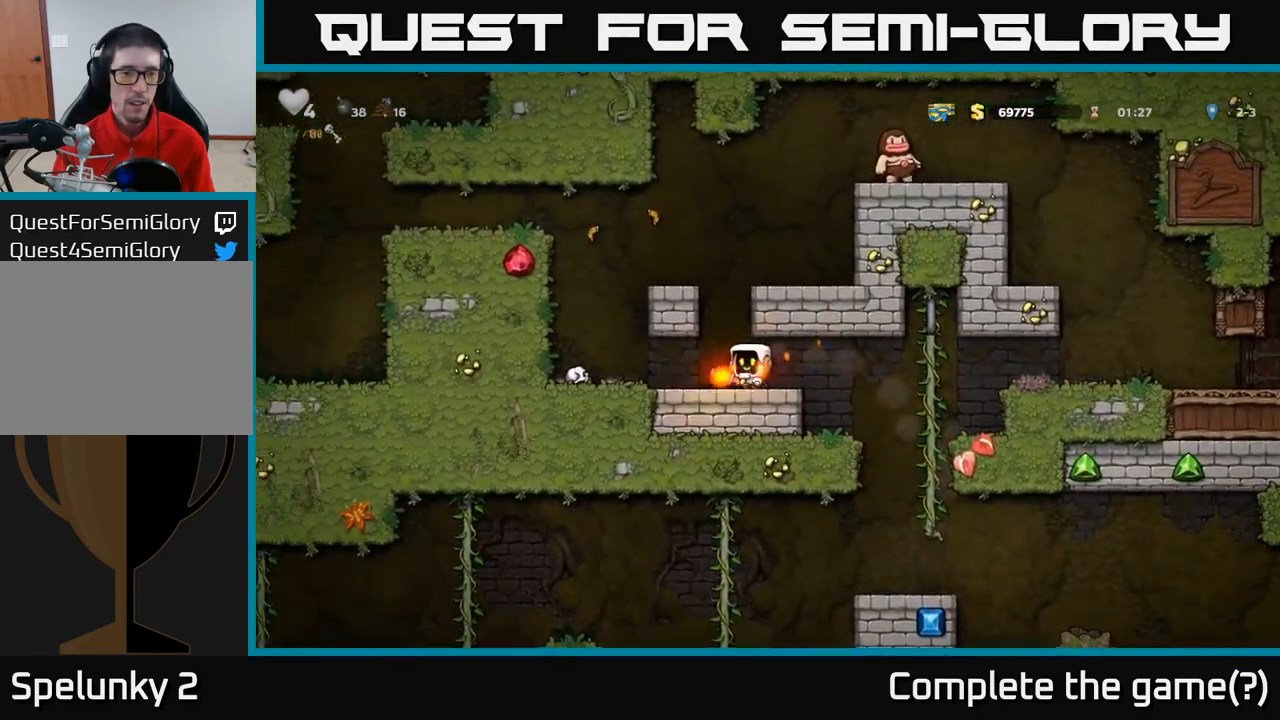
{"dt_ms": 500, "buttons": ["A"], "left_stick": "left", "events": [[34, "left_stick", "left"], [50, "X", "up"], [367, "A", "down"]]}
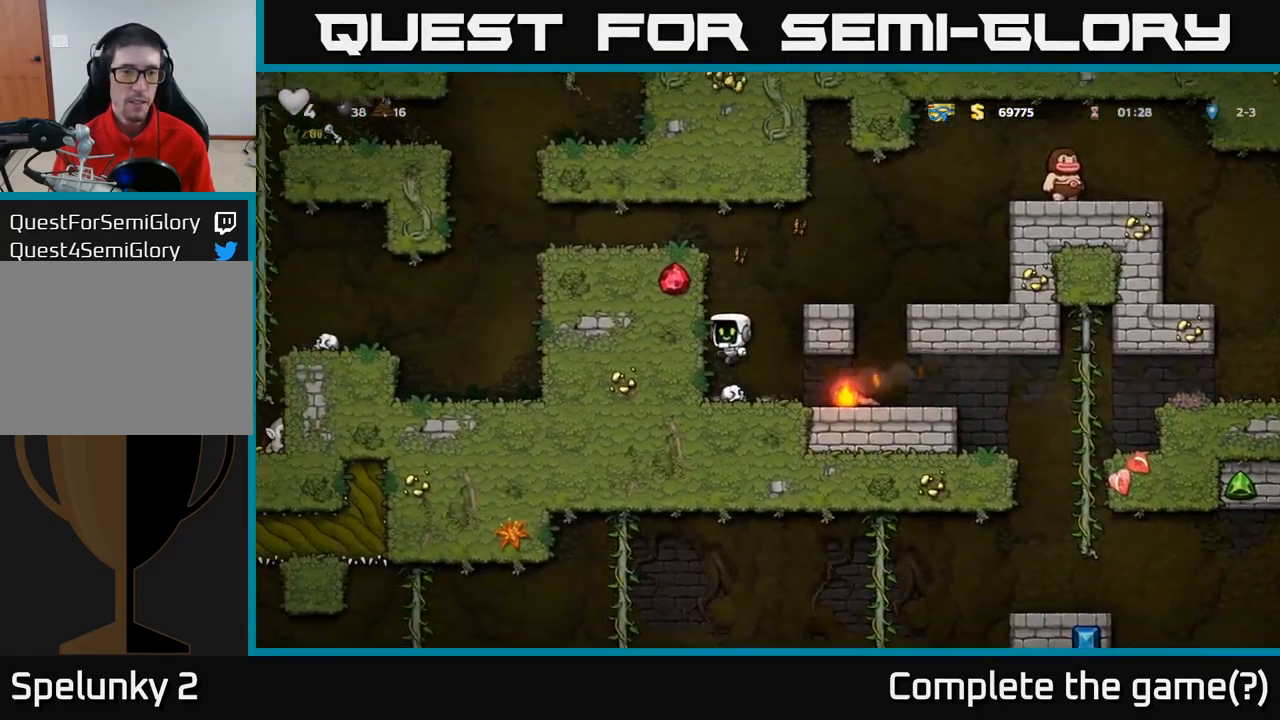
{"dt_ms": 500, "buttons": ["A"], "left_stick": "left", "events": [[17, "A", "up"], [150, "A", "down"], [250, "A", "up"], [433, "A", "down"]]}
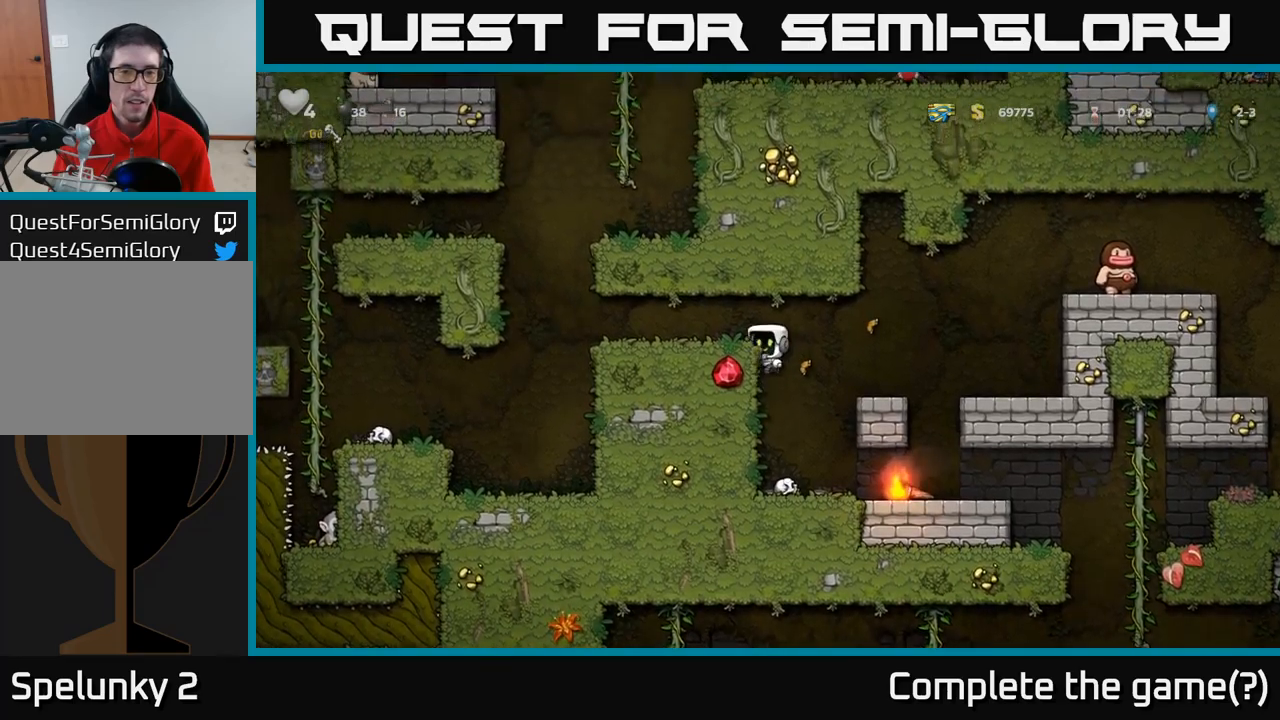
{"dt_ms": 500, "buttons": [], "left_stick": "left", "events": [[50, "A", "up"]]}
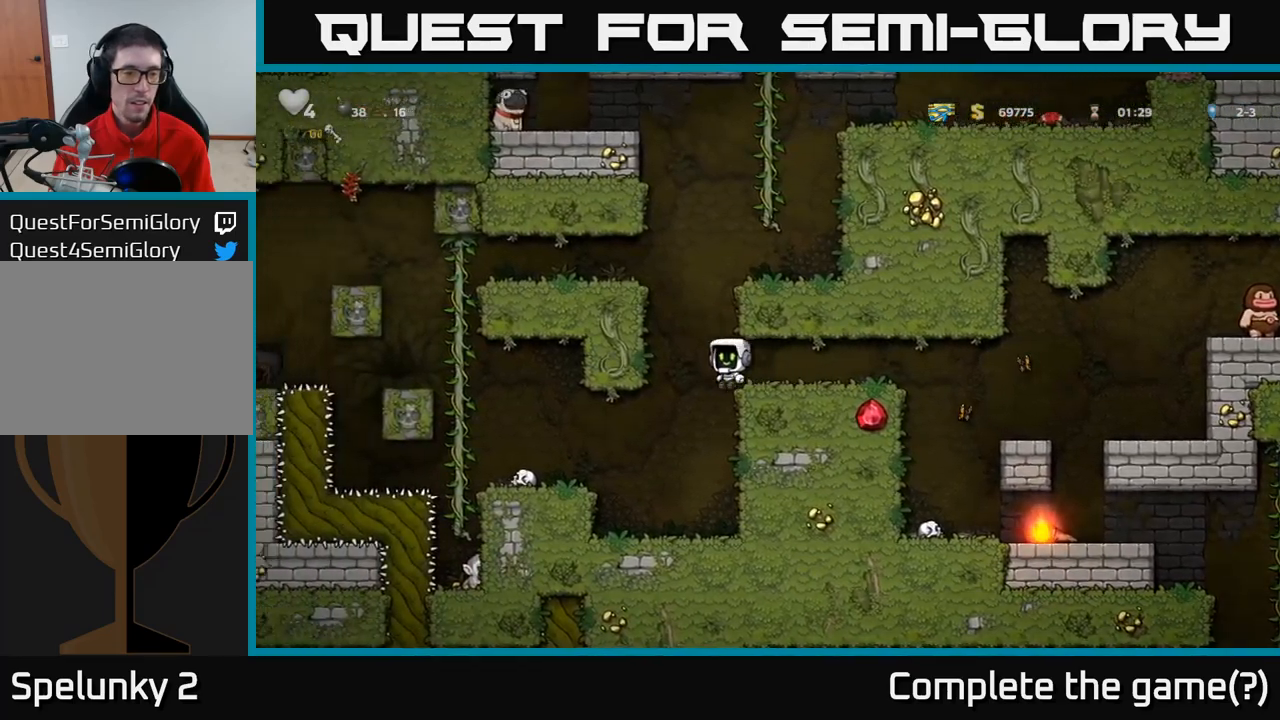
{"dt_ms": 500, "buttons": ["A"], "left_stick": "left", "events": [[16, "left_stick", "center"], [450, "left_stick", "left"], [500, "A", "down"]]}
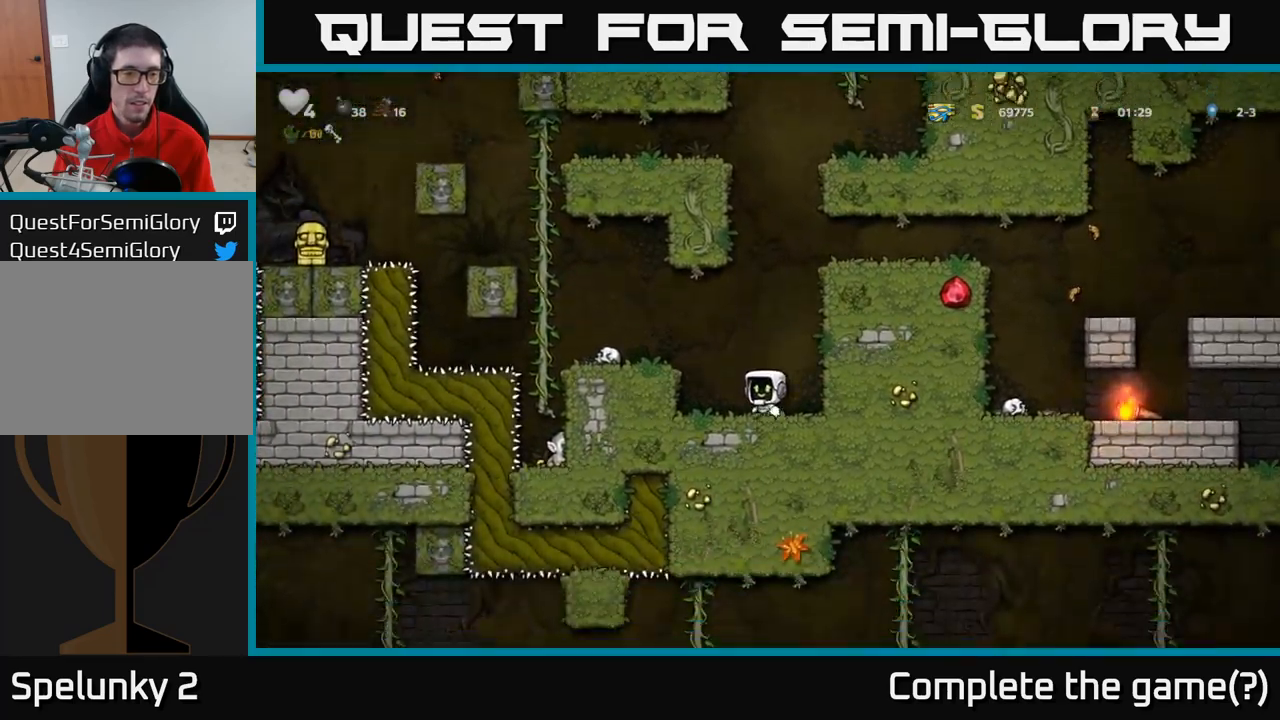
{"dt_ms": 500, "buttons": [], "left_stick": "center", "events": [[166, "A", "up"], [200, "left_stick", "center"]]}
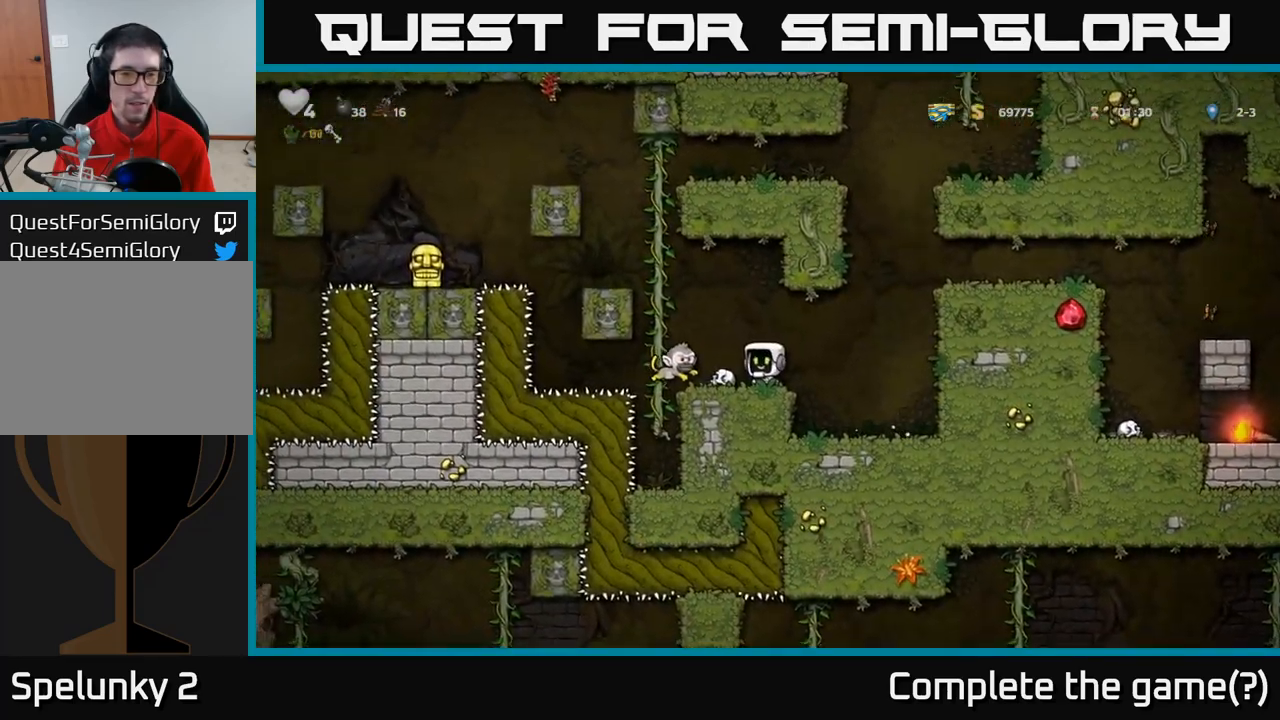
{"dt_ms": 500, "buttons": [], "left_stick": "center", "events": [[133, "left_stick", "left"], [266, "left_stick", "down"], [300, "X", "down"], [383, "X", "up"], [450, "left_stick", "center"]]}
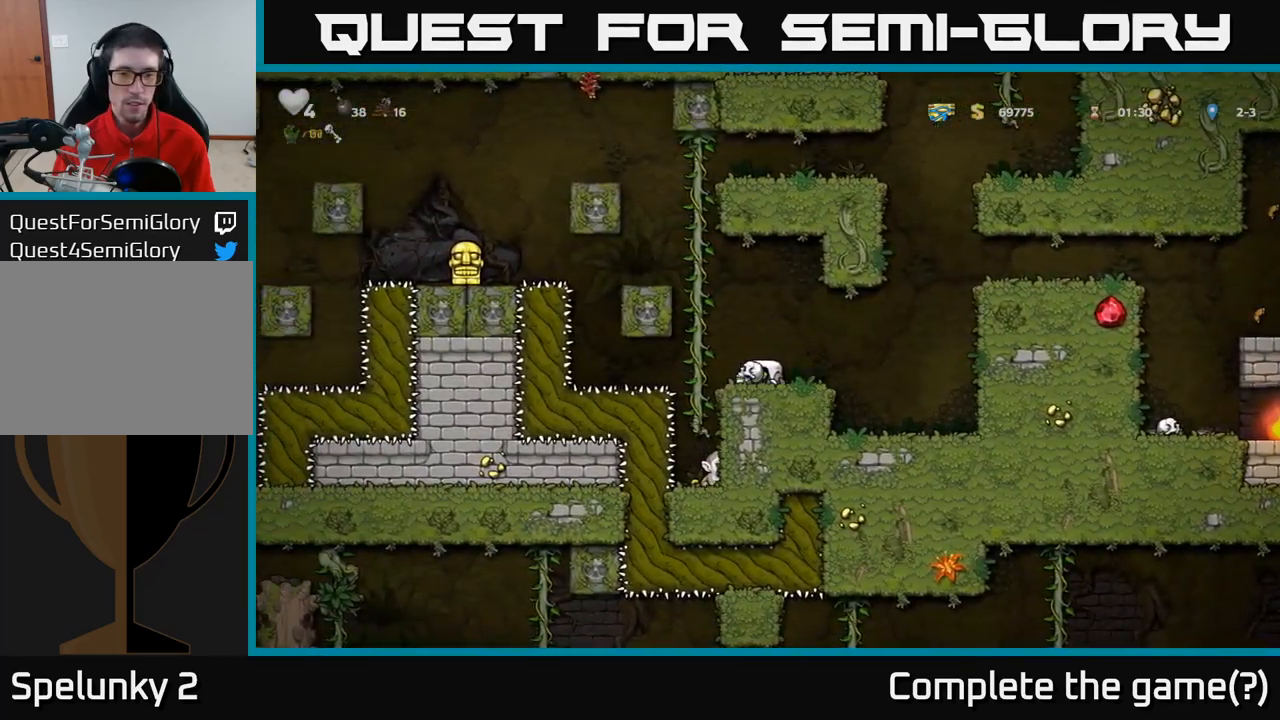
{"dt_ms": 500, "buttons": [], "left_stick": "center", "events": [[116, "A", "down"], [233, "X", "down"], [250, "A", "up"], [300, "X", "up"]]}
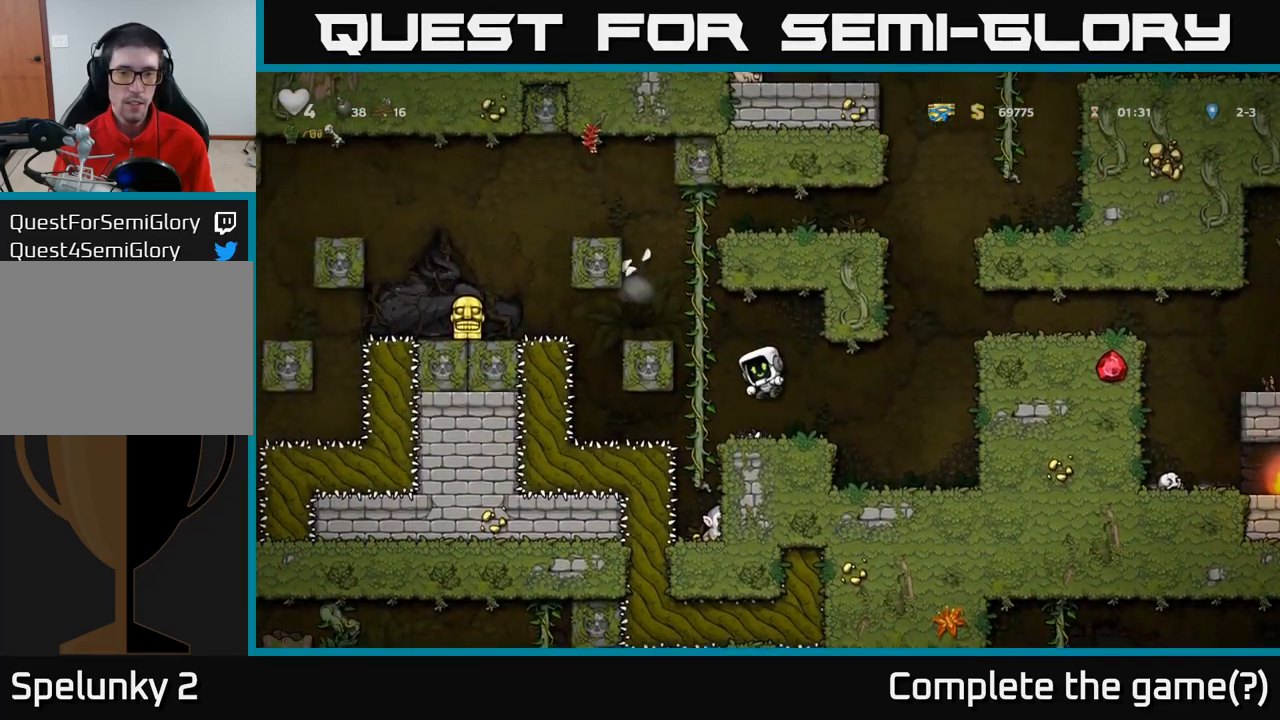
{"dt_ms": 500, "buttons": [], "left_stick": "up", "events": [[266, "A", "down"], [333, "left_stick", "left"], [466, "A", "up"], [500, "left_stick", "up"]]}
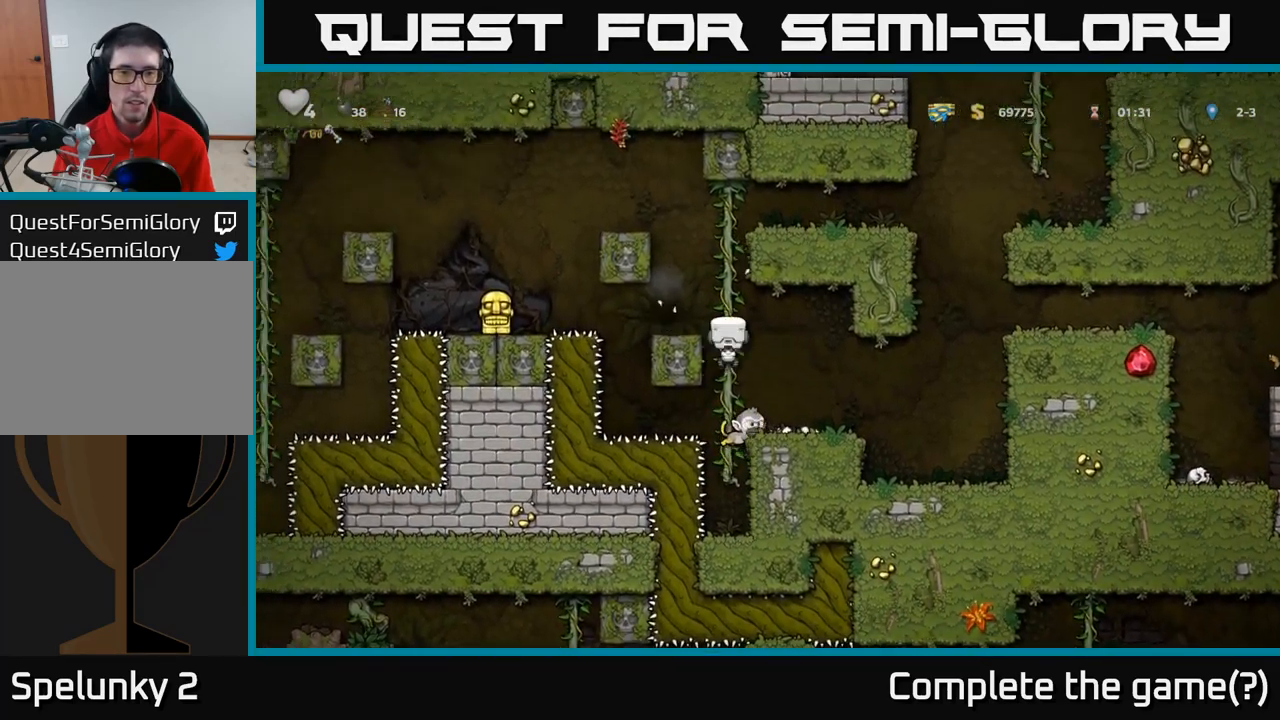
{"dt_ms": 500, "buttons": [], "left_stick": "center", "events": [[316, "left_stick", "center"]]}
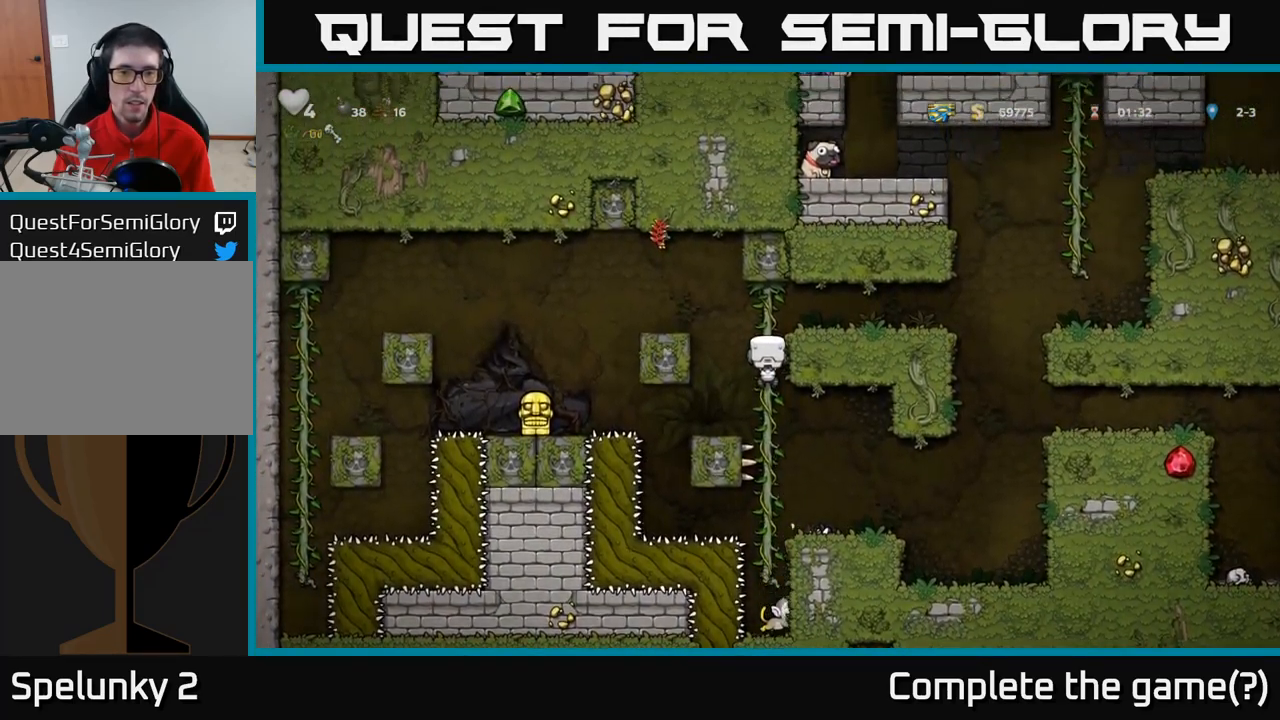
{"dt_ms": 500, "buttons": [], "left_stick": "left", "events": [[66, "left_stick", "left"], [100, "A", "down"], [483, "A", "up"]]}
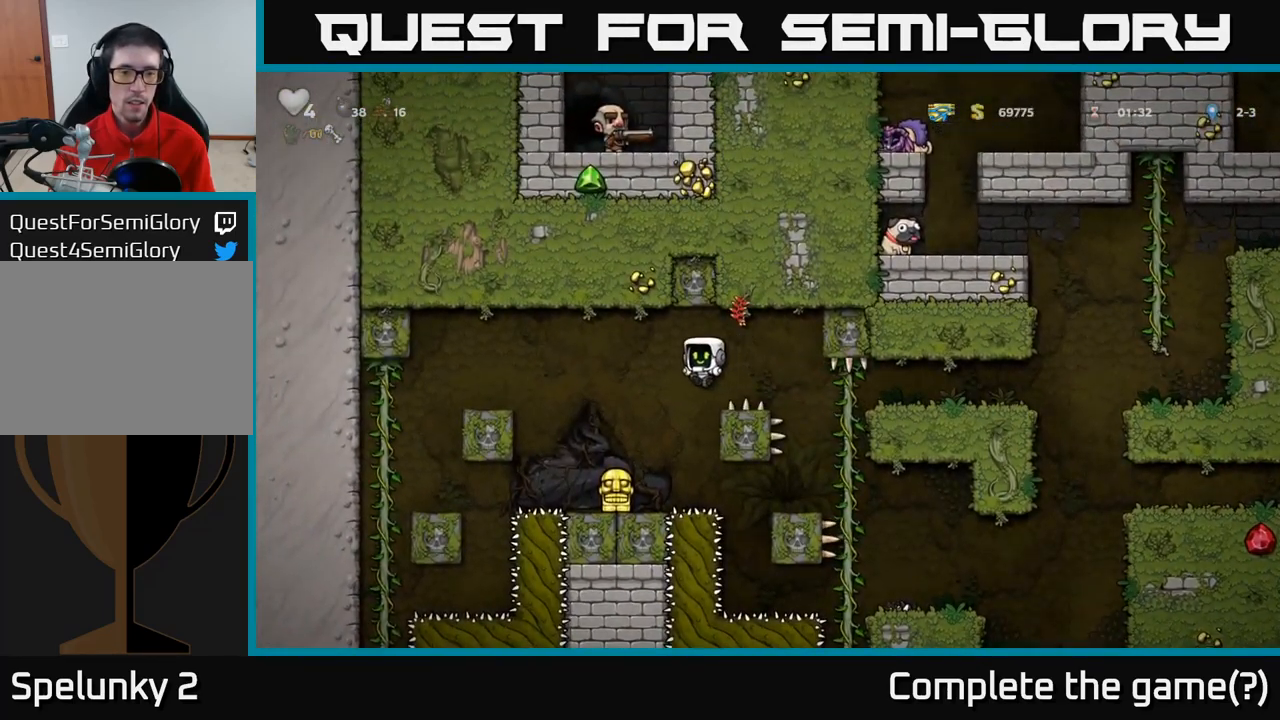
{"dt_ms": 500, "buttons": [], "left_stick": "down", "events": [[100, "left_stick", "center"], [200, "left_stick", "down-left"], [416, "X", "down"], [450, "left_stick", "down"], [500, "X", "up"]]}
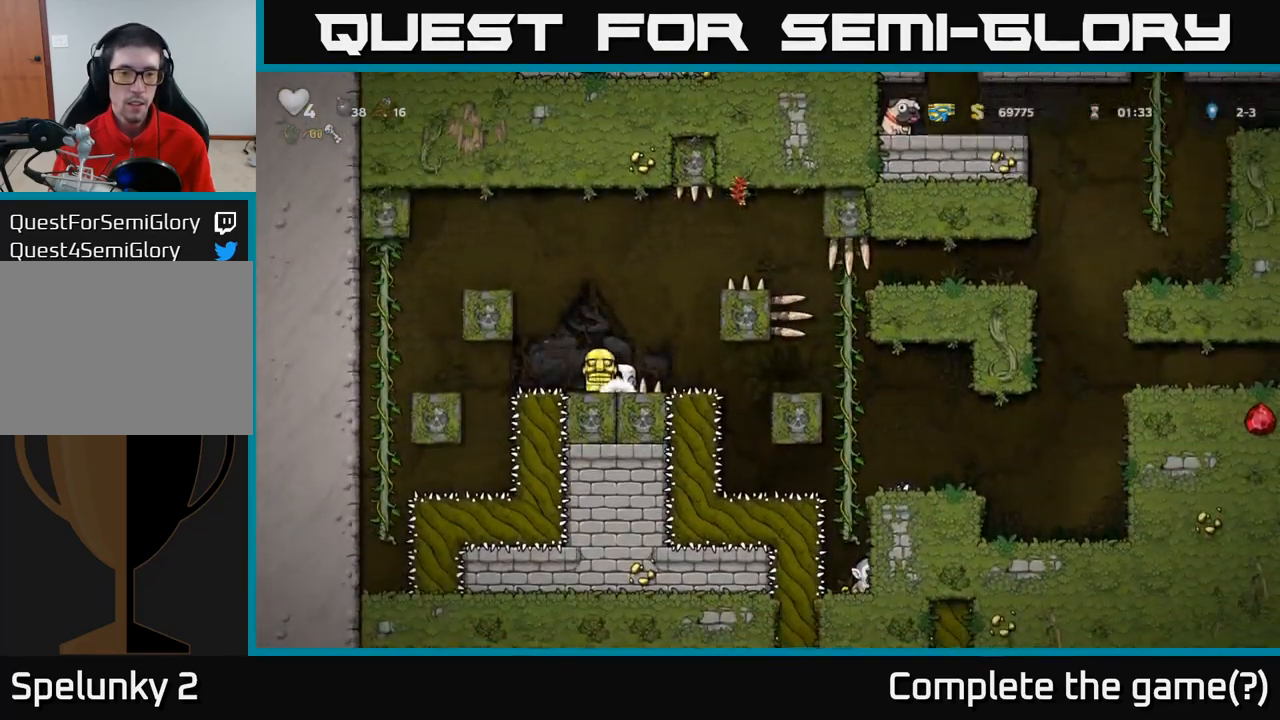
{"dt_ms": 500, "buttons": ["A"], "left_stick": "right", "events": [[50, "A", "down"], [50, "left_stick", "right"], [183, "A", "up"], [383, "A", "down"]]}